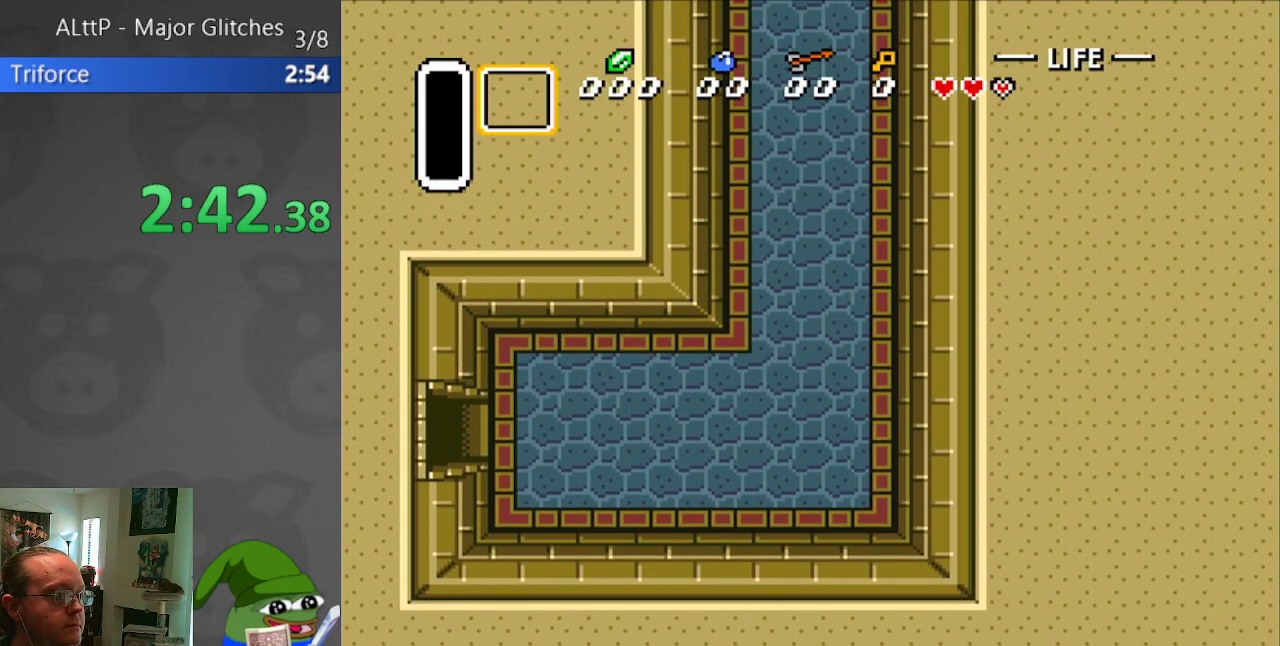
Gameplay with a controller (Nintendo layout); each line is a JSON object with the inputs held at the frame after it. "events" lists button and stick changes between this image and that frame as [ms after this image, input, new state], when the widget could be followed in between. Not read: L3 R3.
{"buttons": ["DPAD_UP"], "events": []}
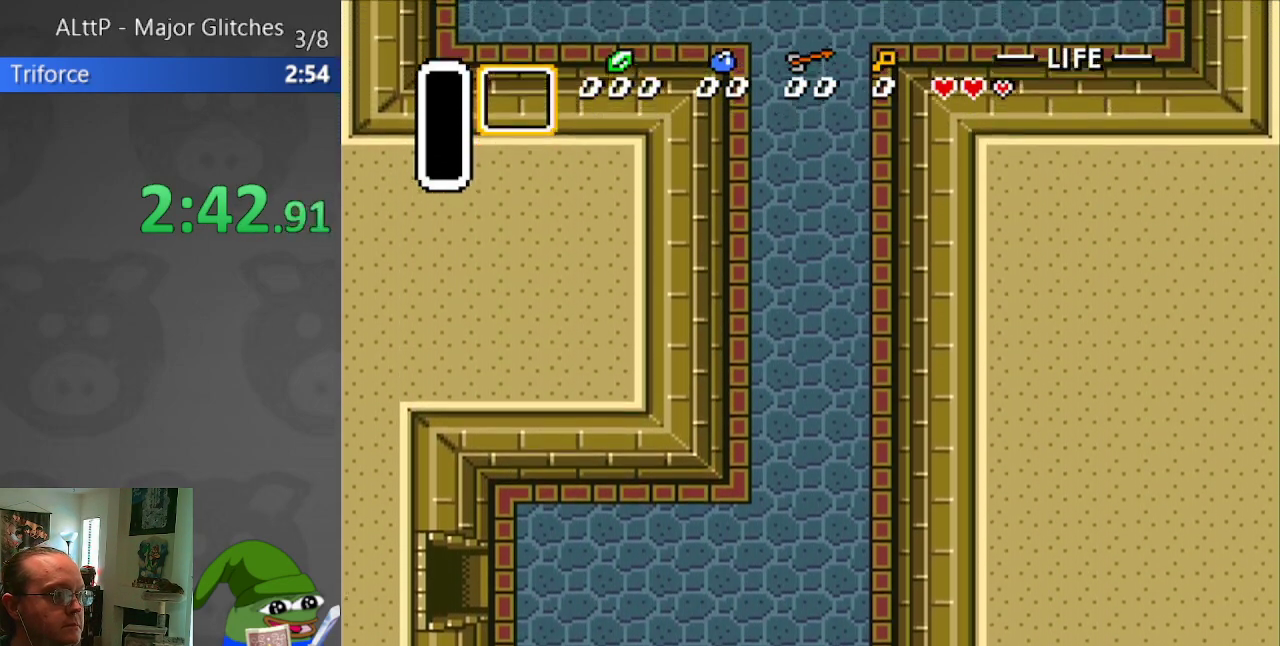
{"buttons": ["DPAD_UP"], "events": []}
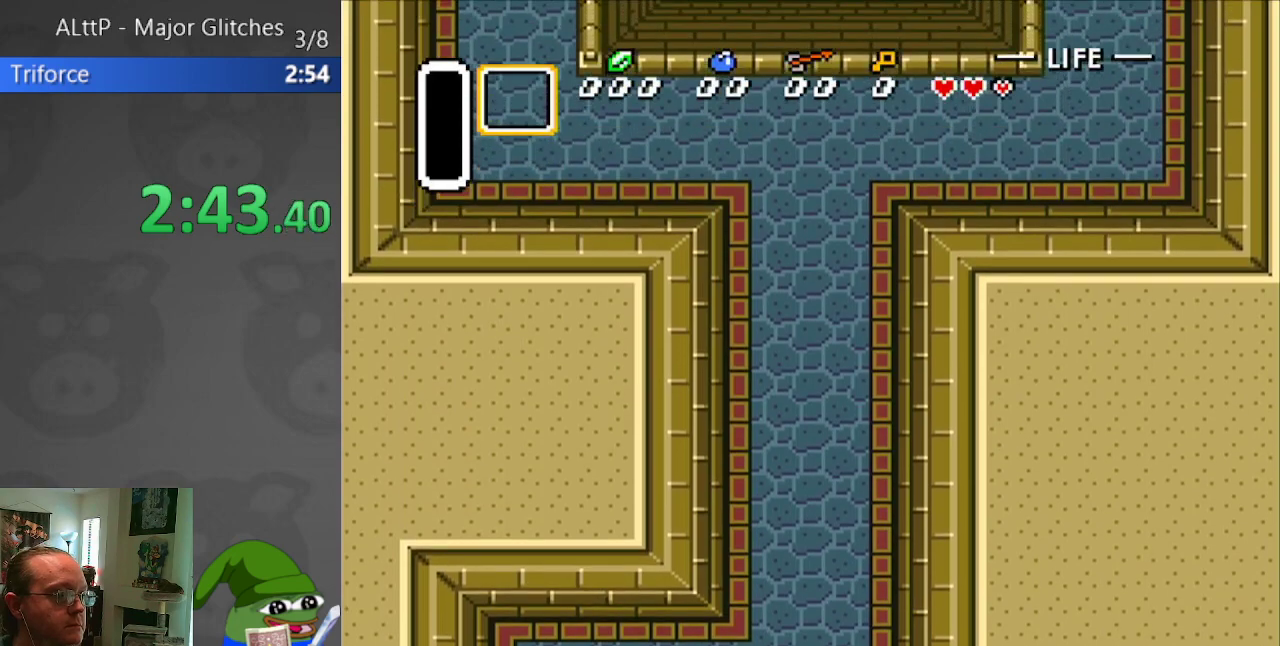
{"buttons": ["DPAD_UP"], "events": []}
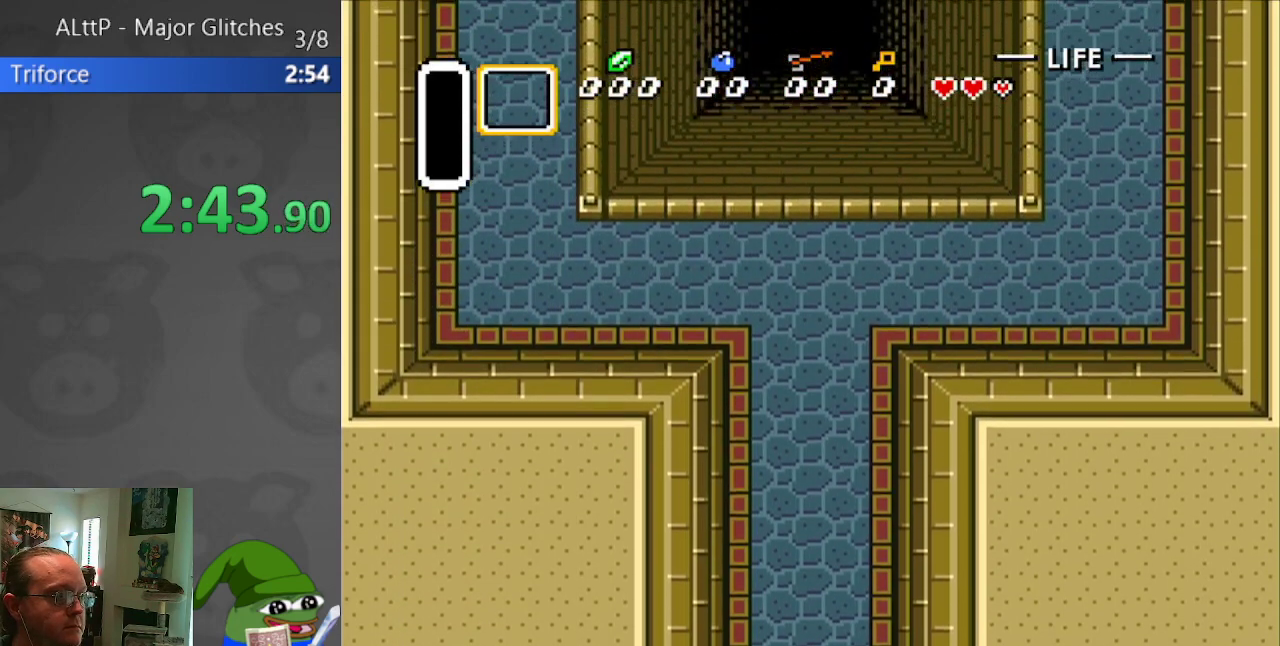
{"buttons": ["DPAD_UP"], "events": []}
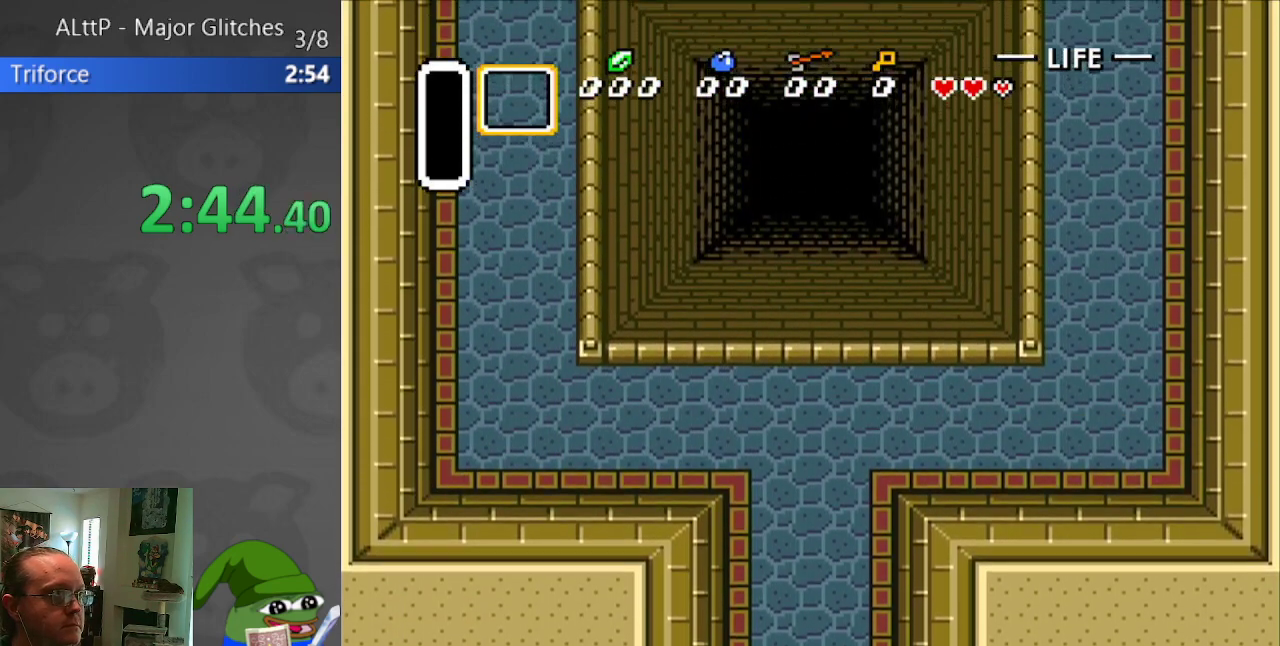
{"buttons": ["DPAD_UP"], "events": []}
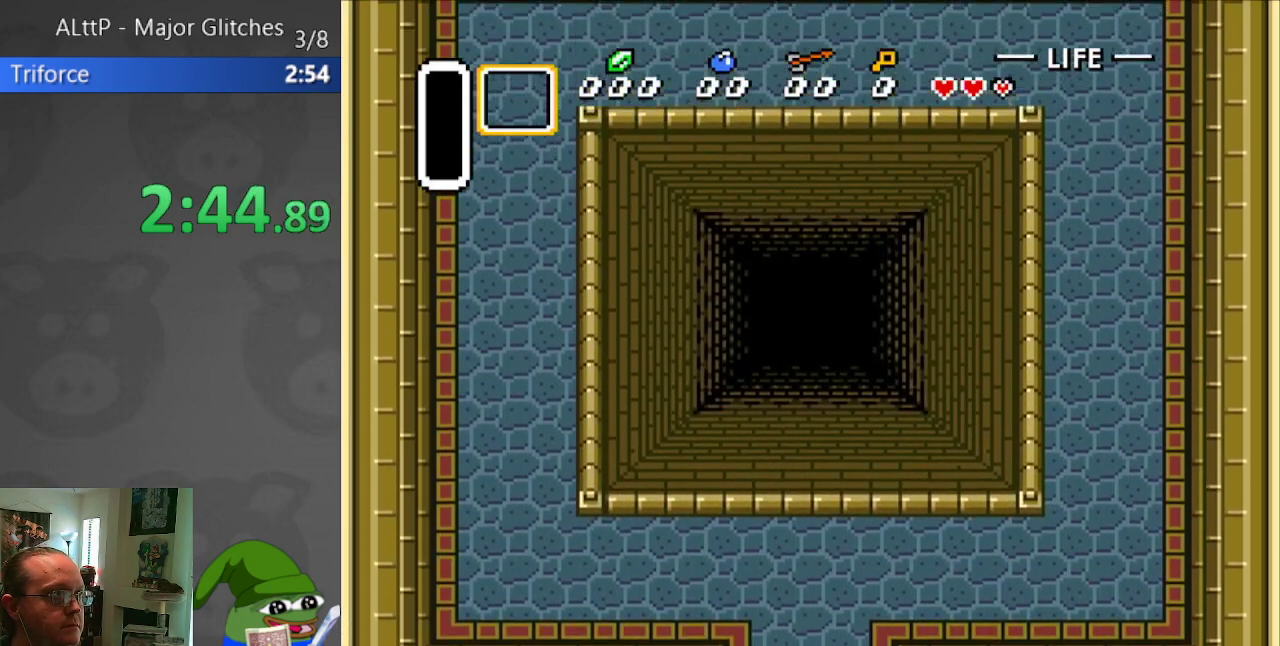
{"buttons": ["DPAD_UP"], "events": []}
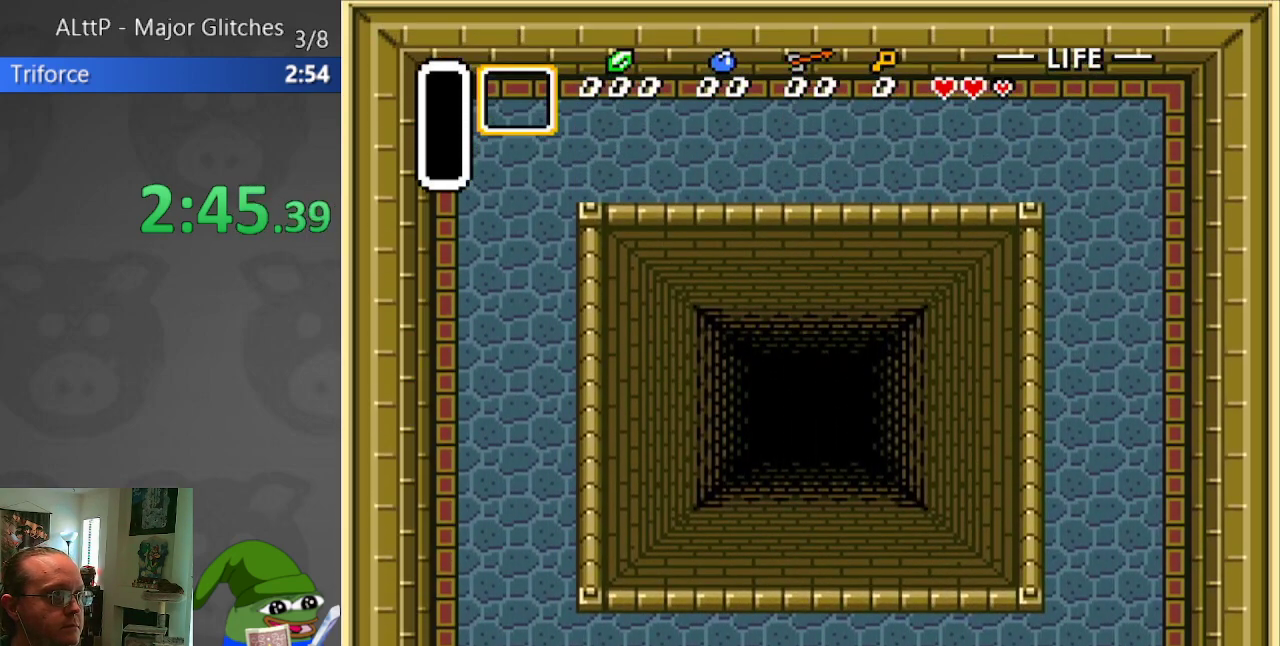
{"buttons": ["DPAD_UP"], "events": []}
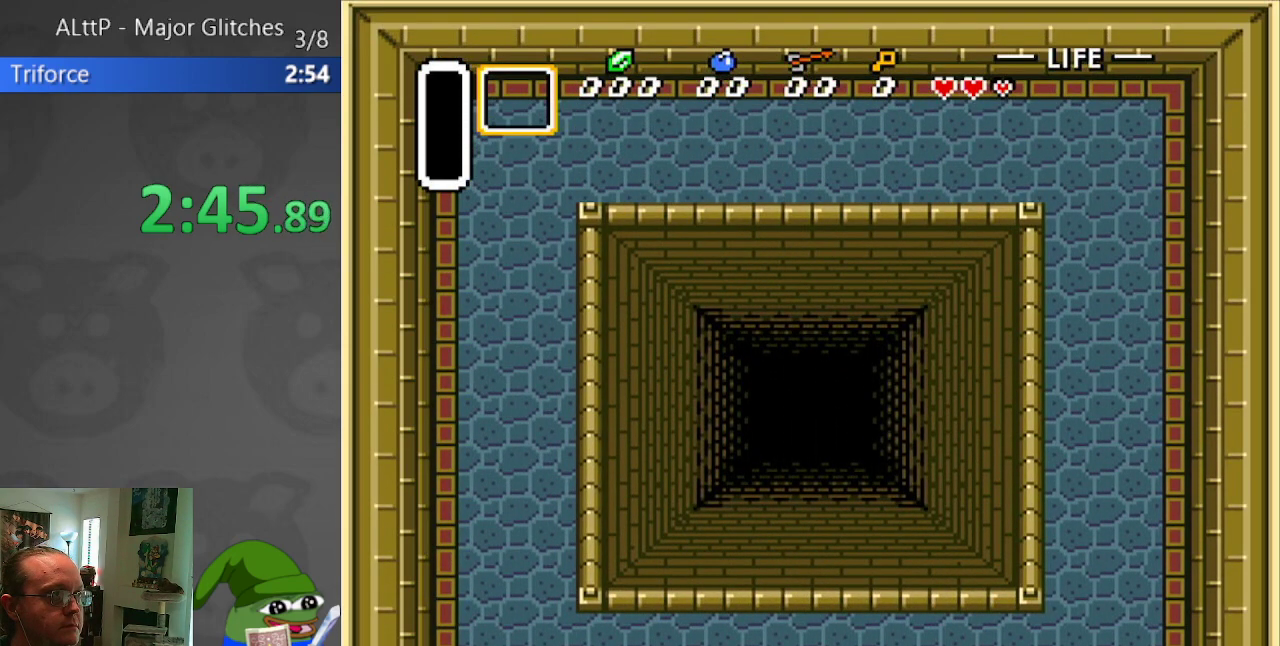
{"buttons": ["DPAD_UP"], "events": []}
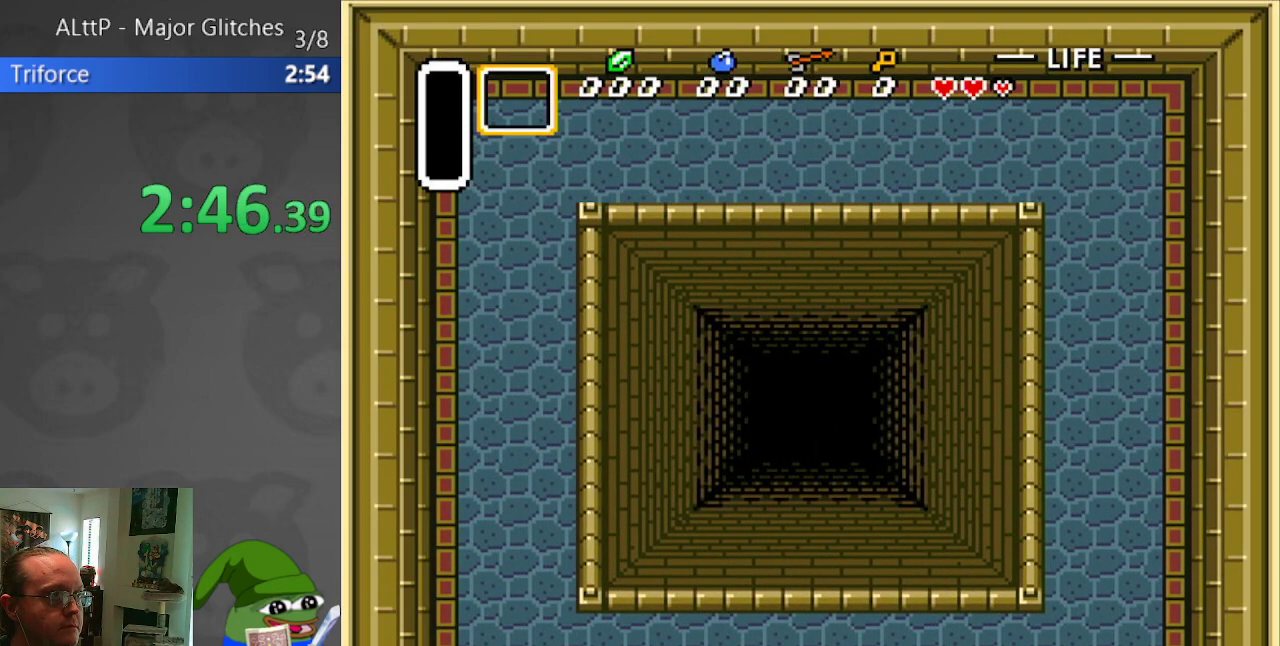
{"buttons": ["DPAD_UP"], "events": []}
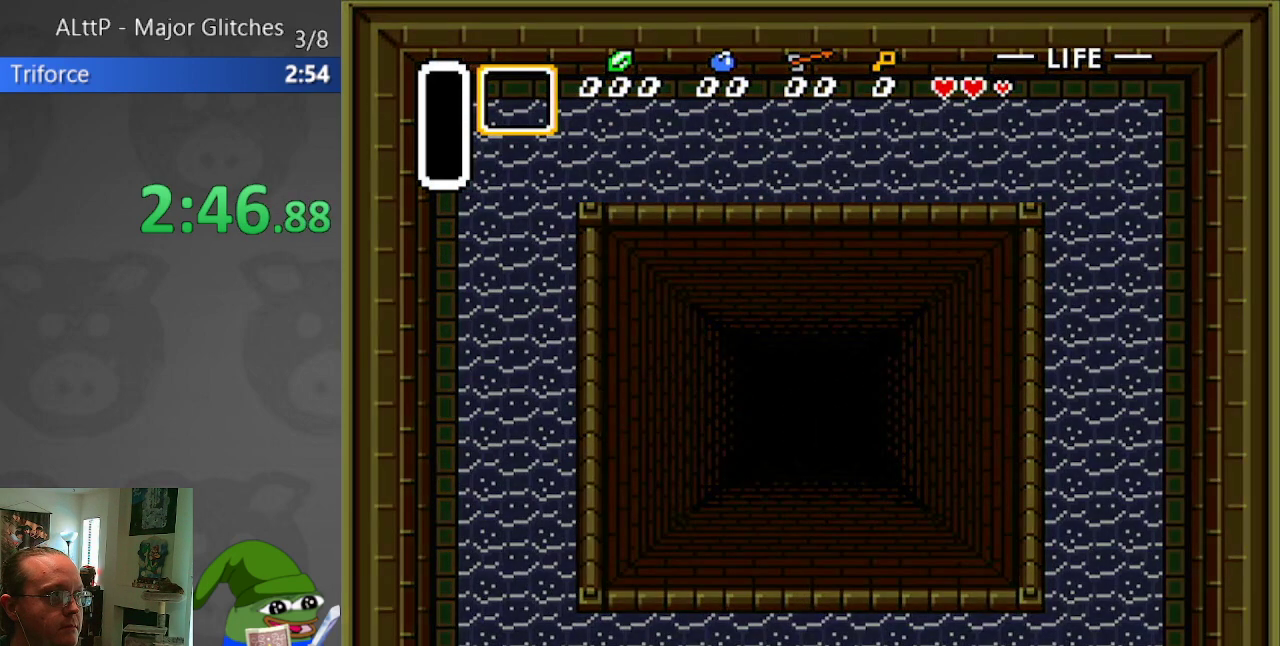
{"buttons": ["DPAD_UP"], "events": []}
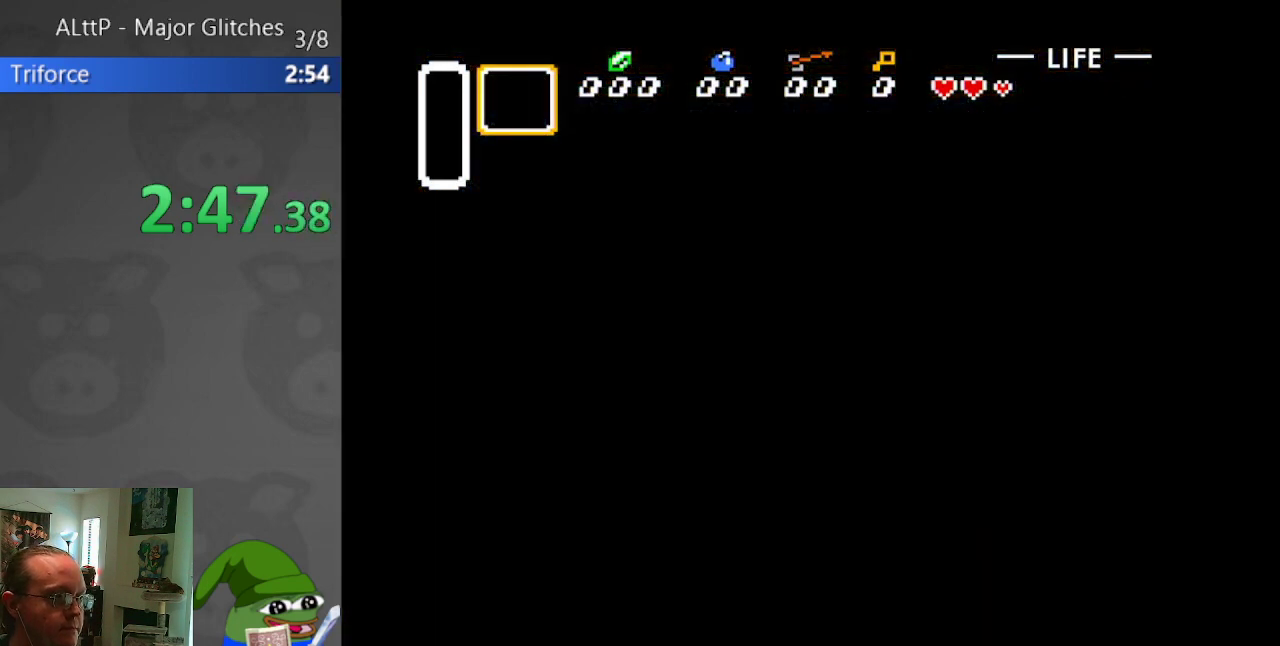
{"buttons": ["DPAD_UP"], "events": []}
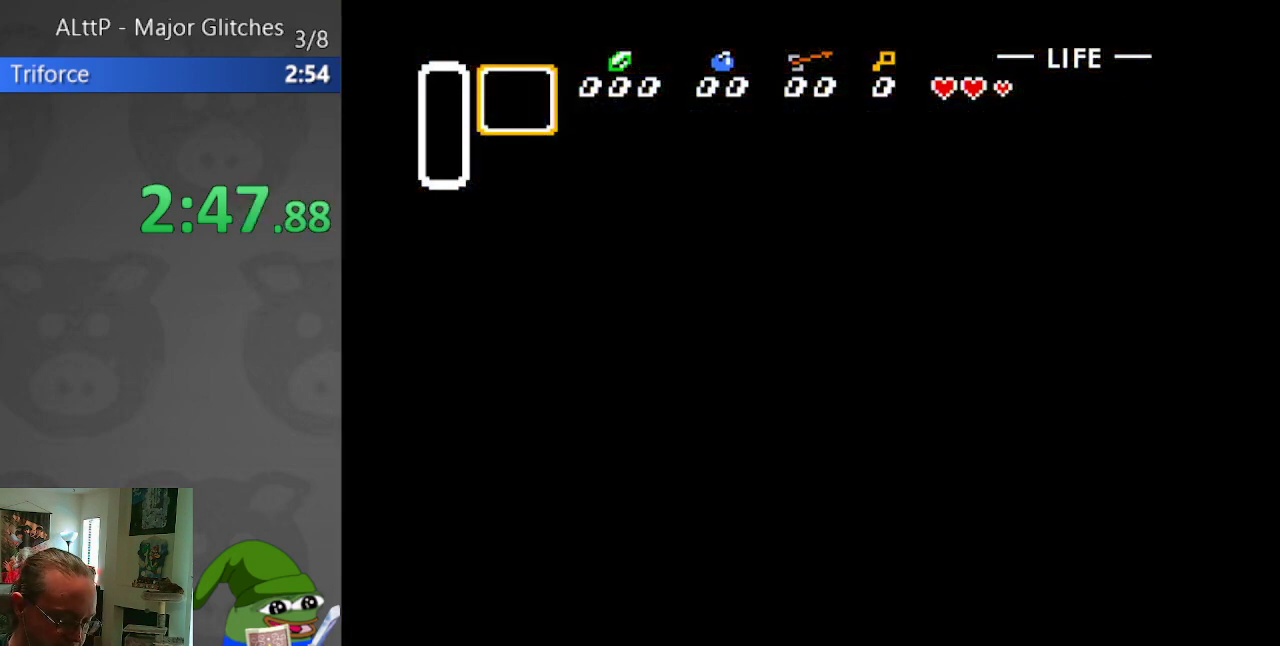
{"buttons": ["DPAD_UP"], "events": []}
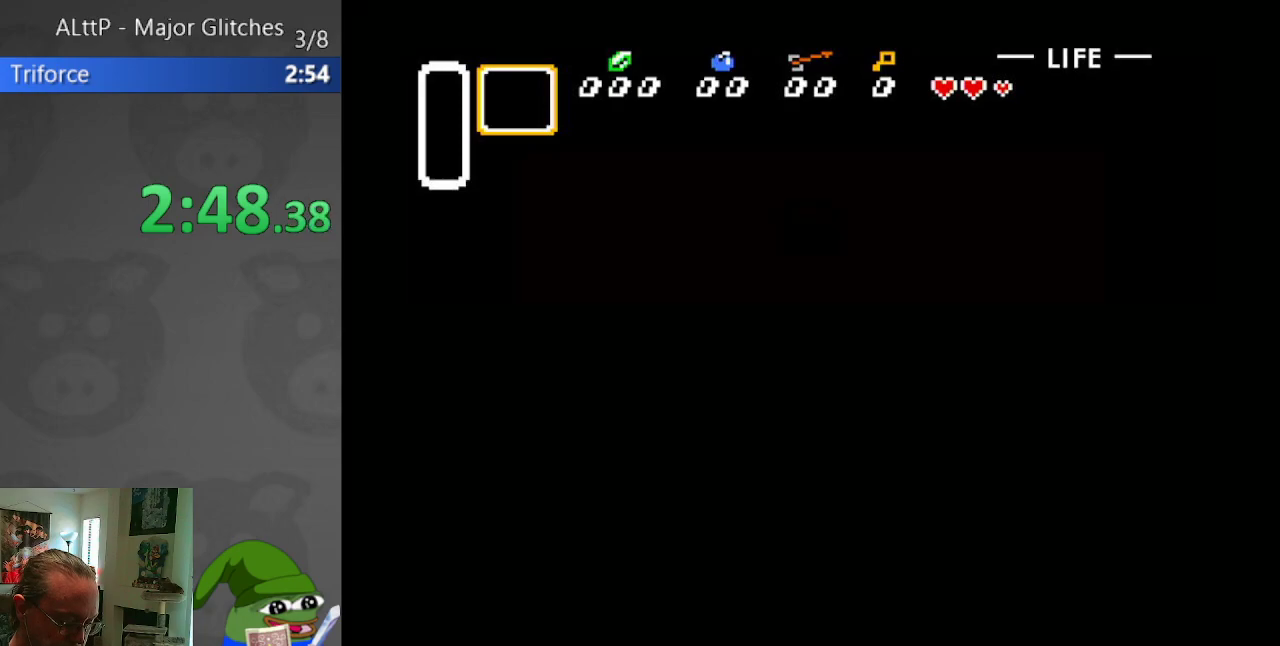
{"buttons": ["DPAD_UP"], "events": []}
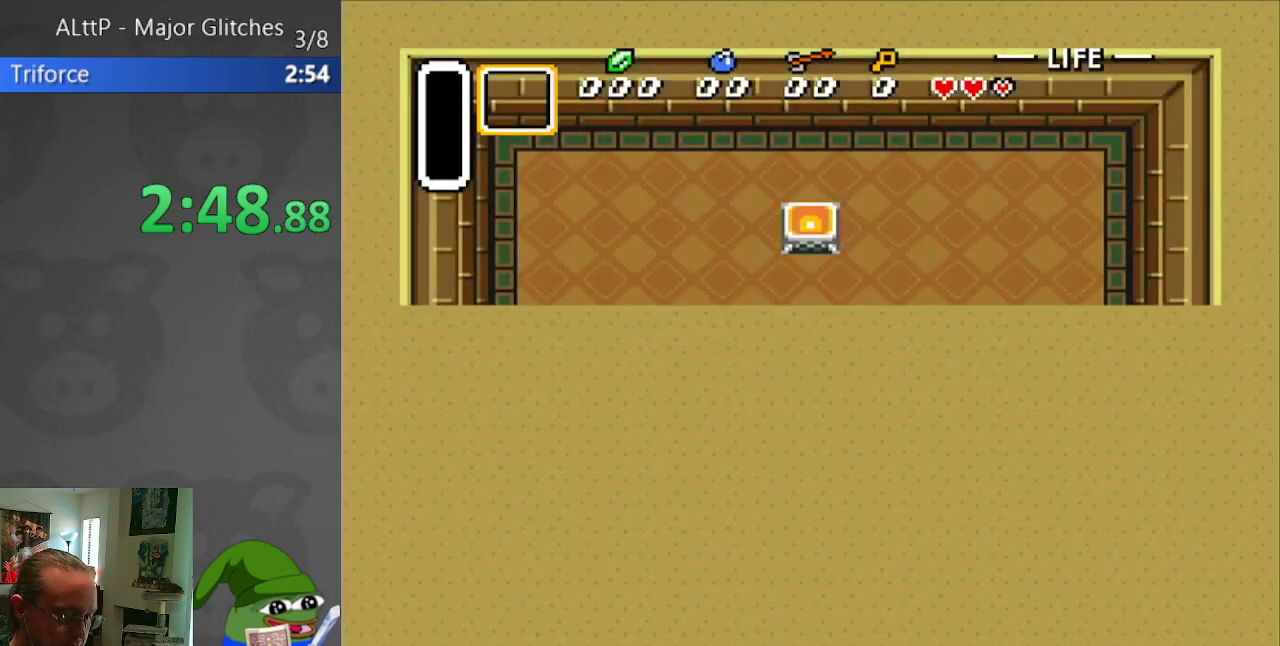
{"buttons": ["DPAD_UP"], "events": []}
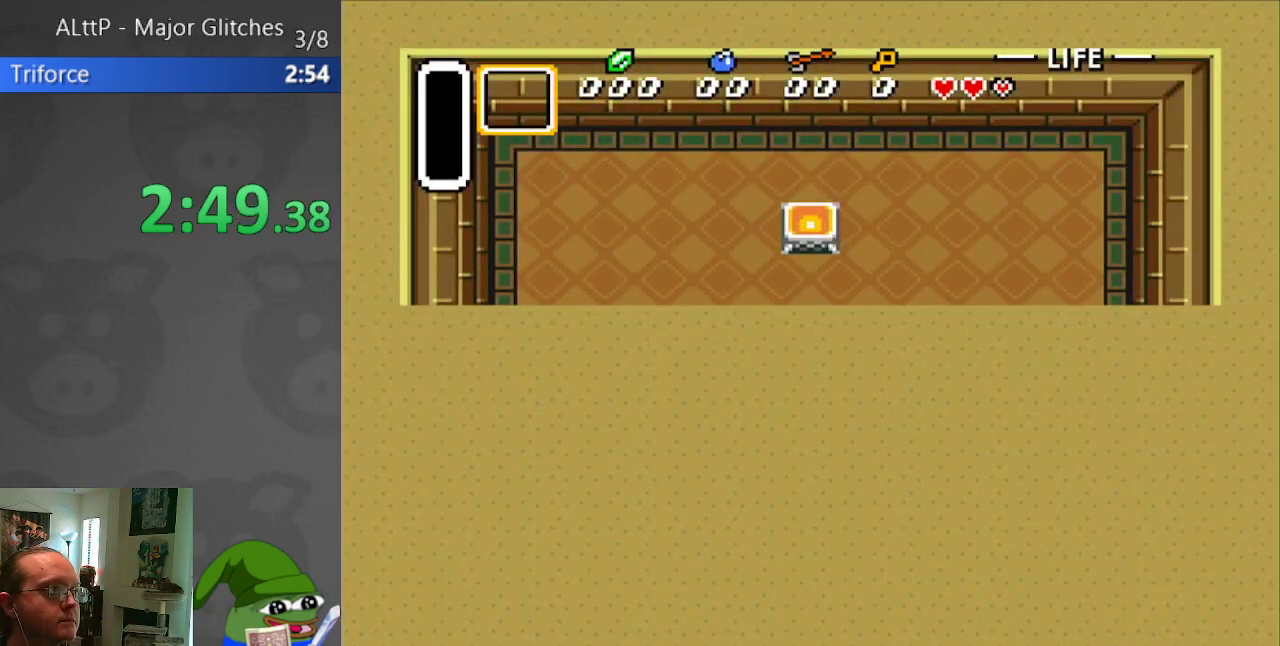
{"buttons": ["DPAD_UP"], "events": []}
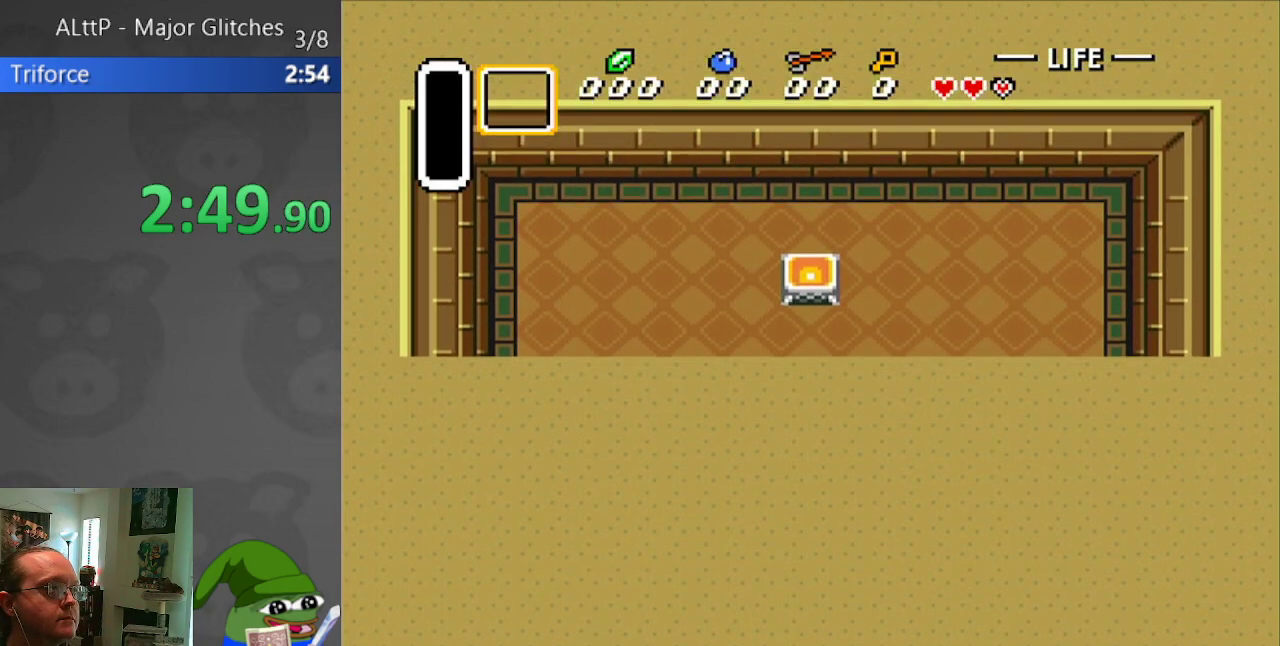
{"buttons": ["DPAD_UP"], "events": []}
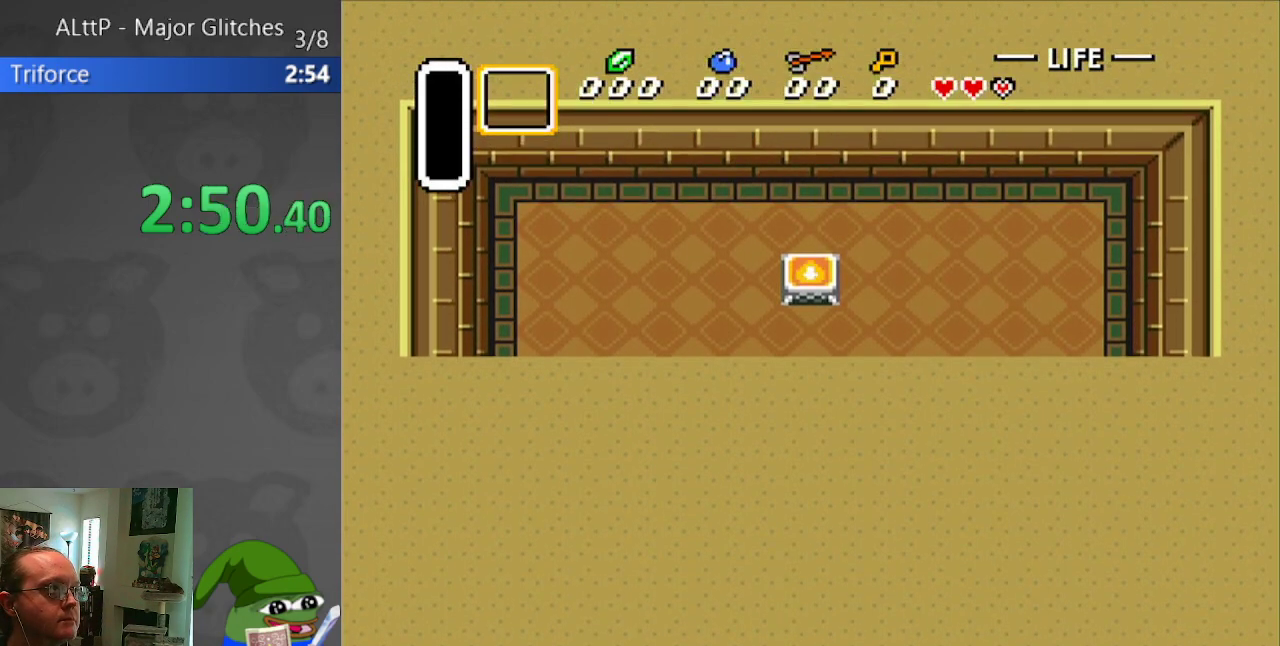
{"buttons": ["DPAD_UP"], "events": []}
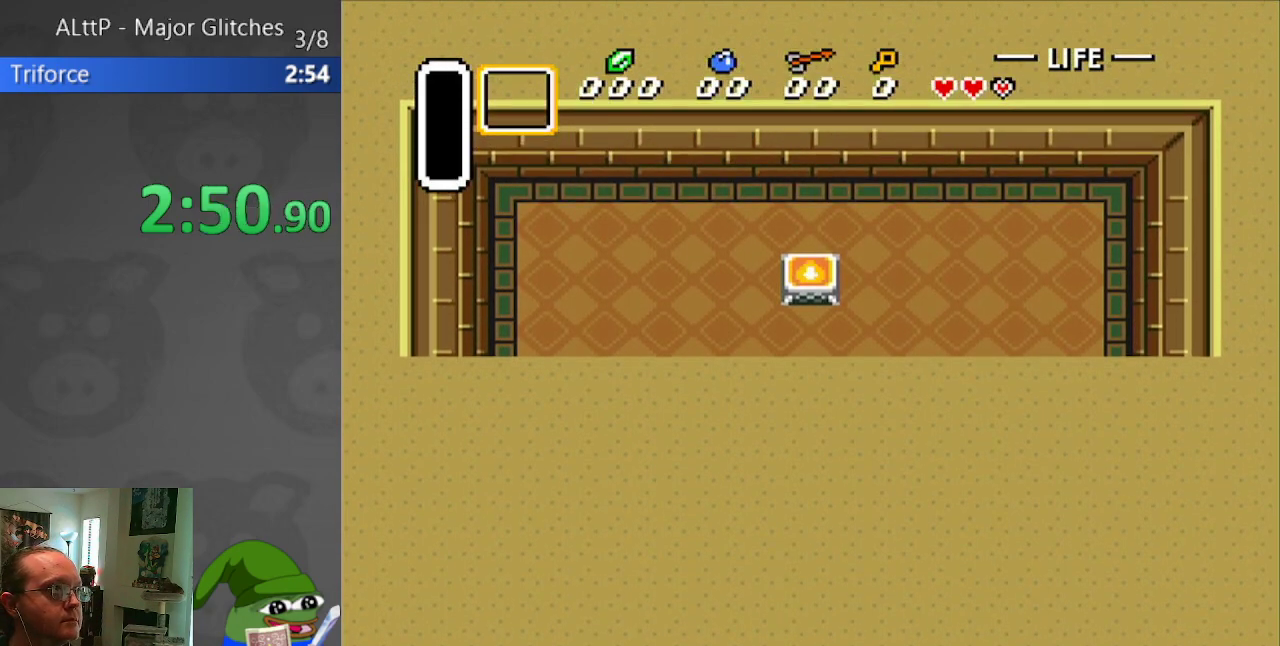
{"buttons": ["DPAD_UP"], "events": []}
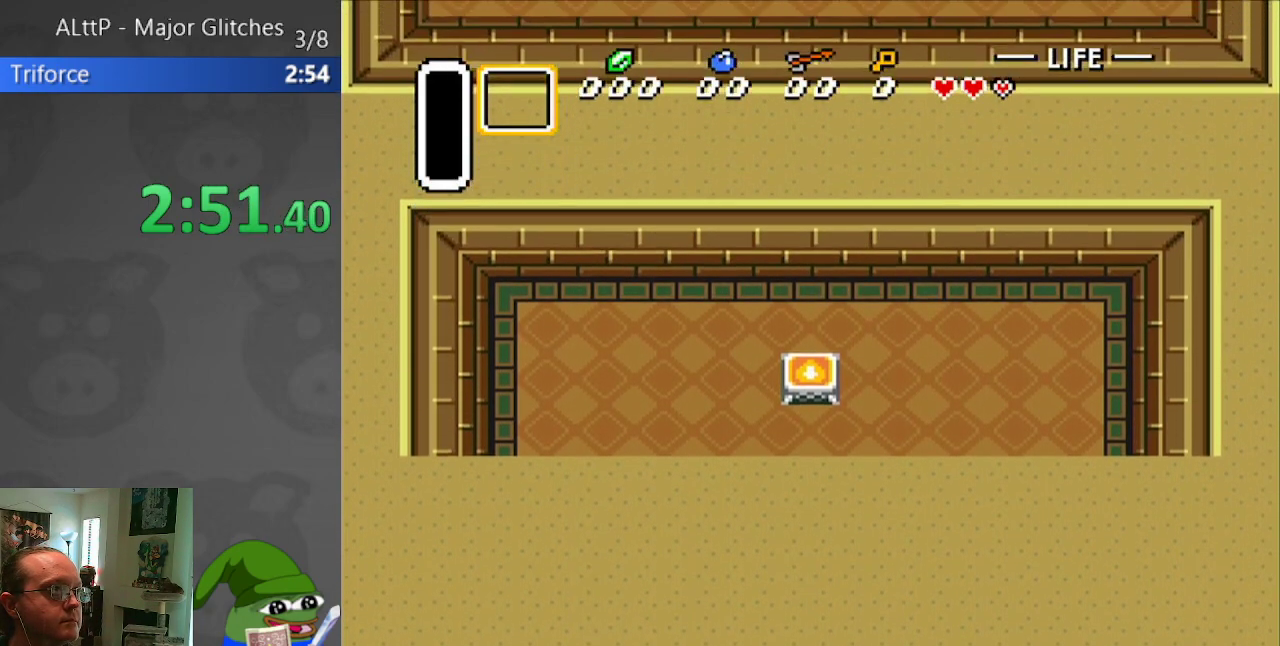
{"buttons": ["DPAD_UP"], "events": []}
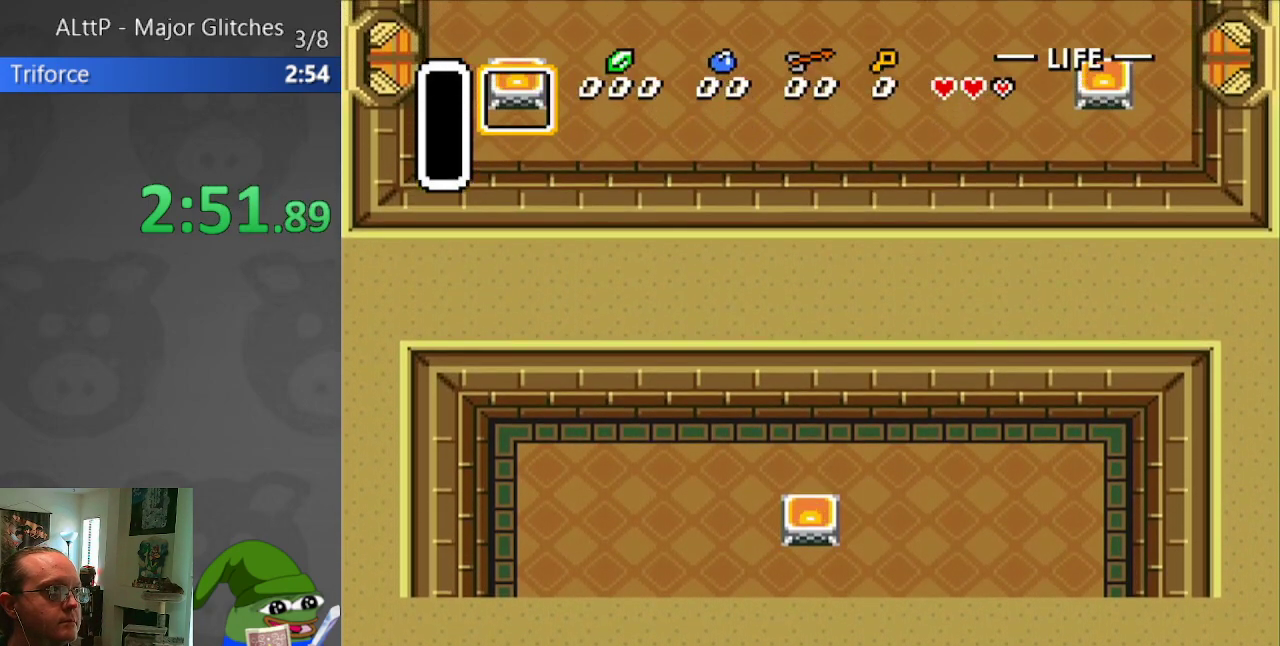
{"buttons": ["DPAD_UP"], "events": []}
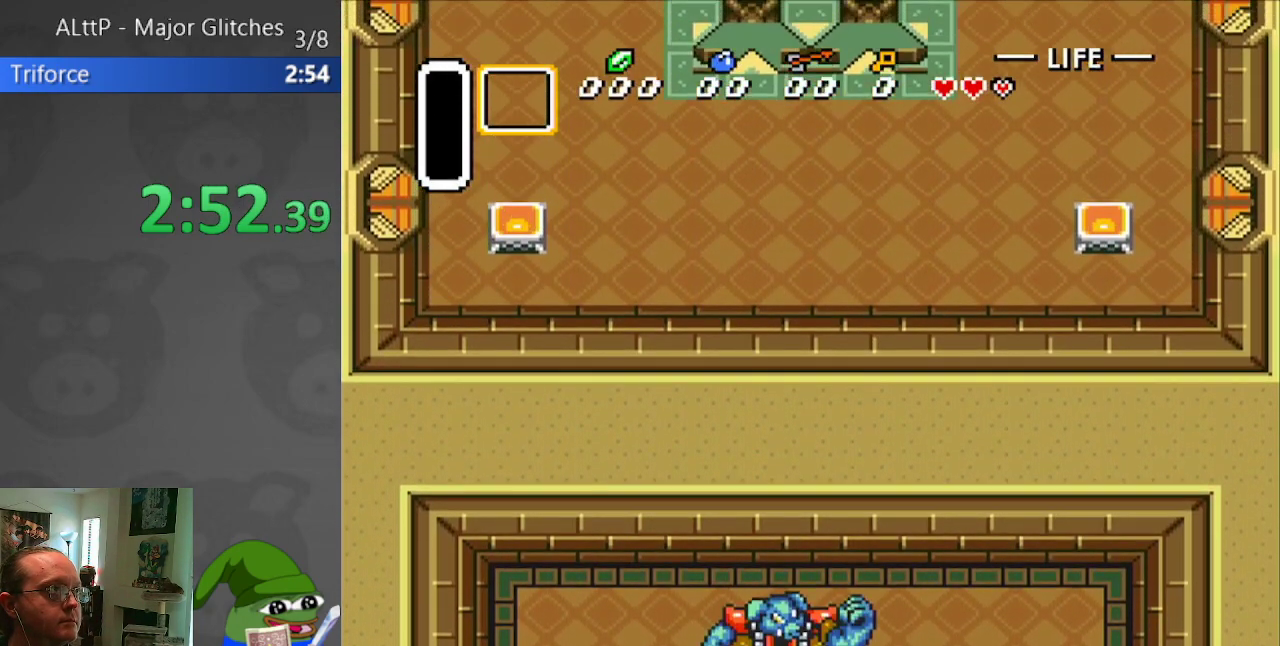
{"buttons": ["DPAD_UP"], "events": []}
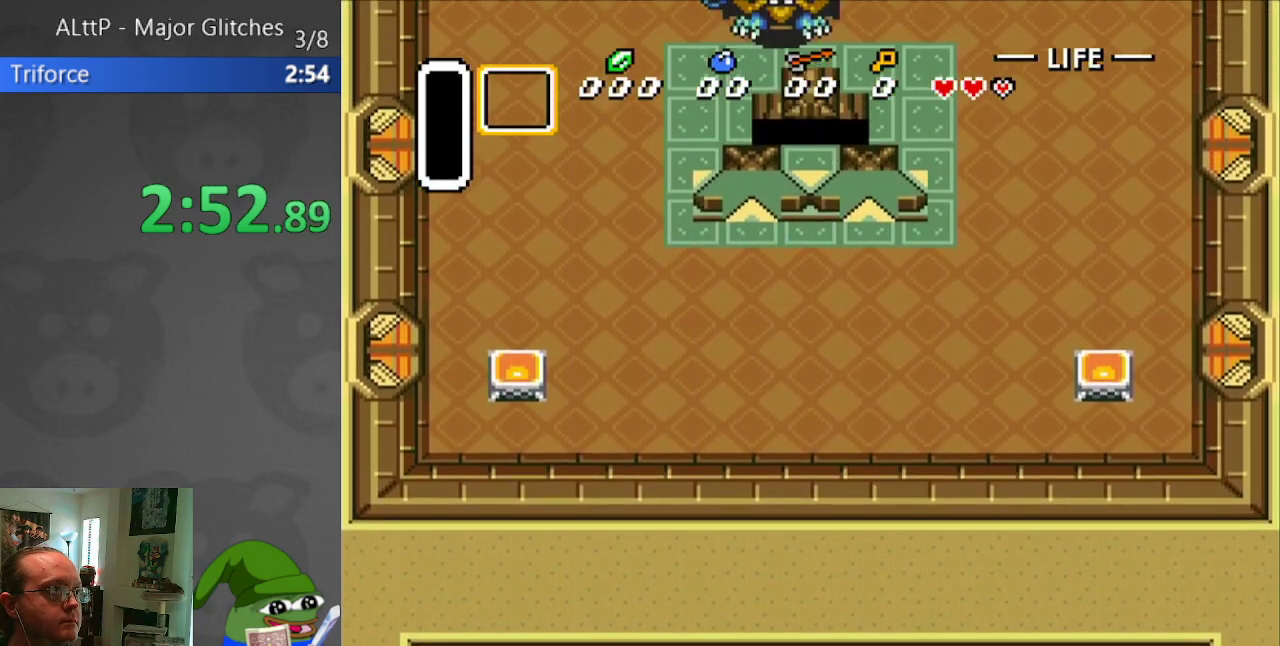
{"buttons": ["DPAD_UP"], "events": []}
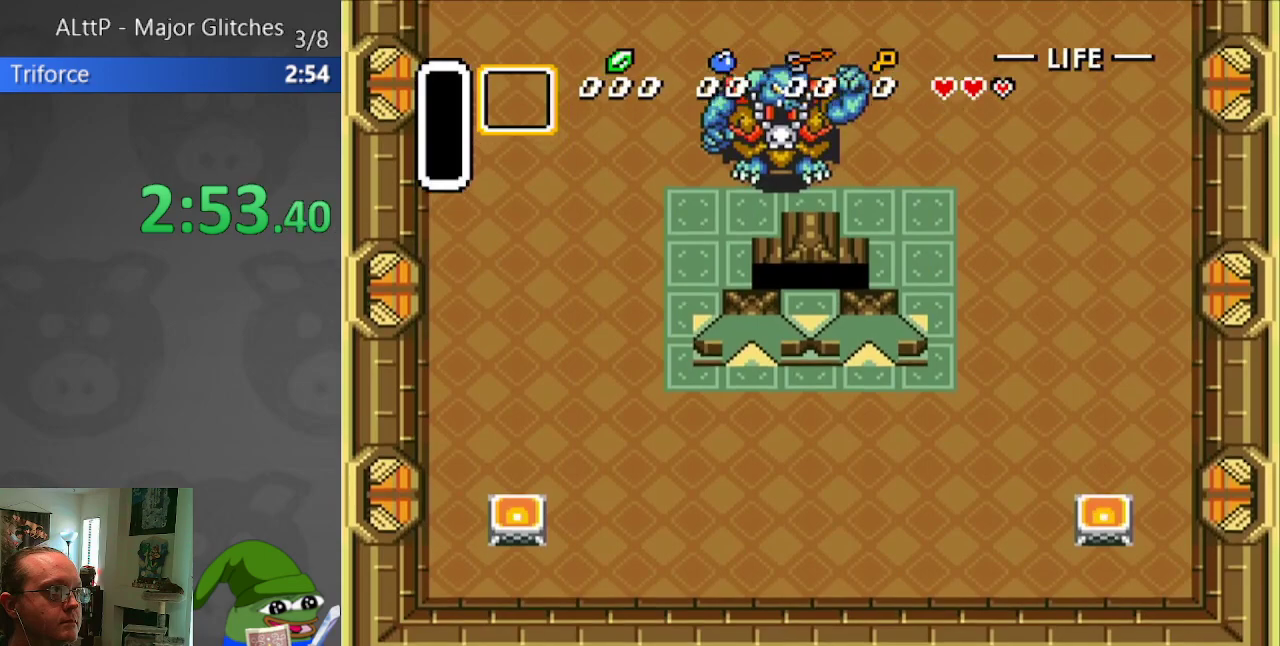
{"buttons": ["DPAD_UP"], "events": []}
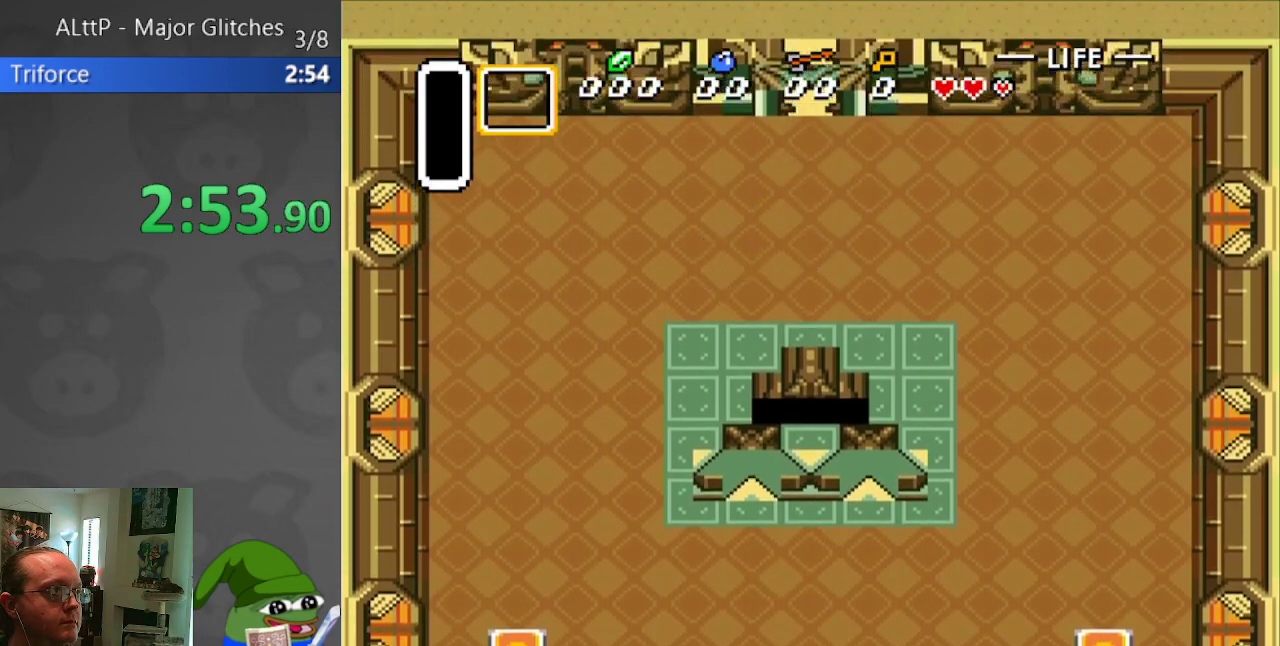
{"buttons": ["DPAD_UP"], "events": []}
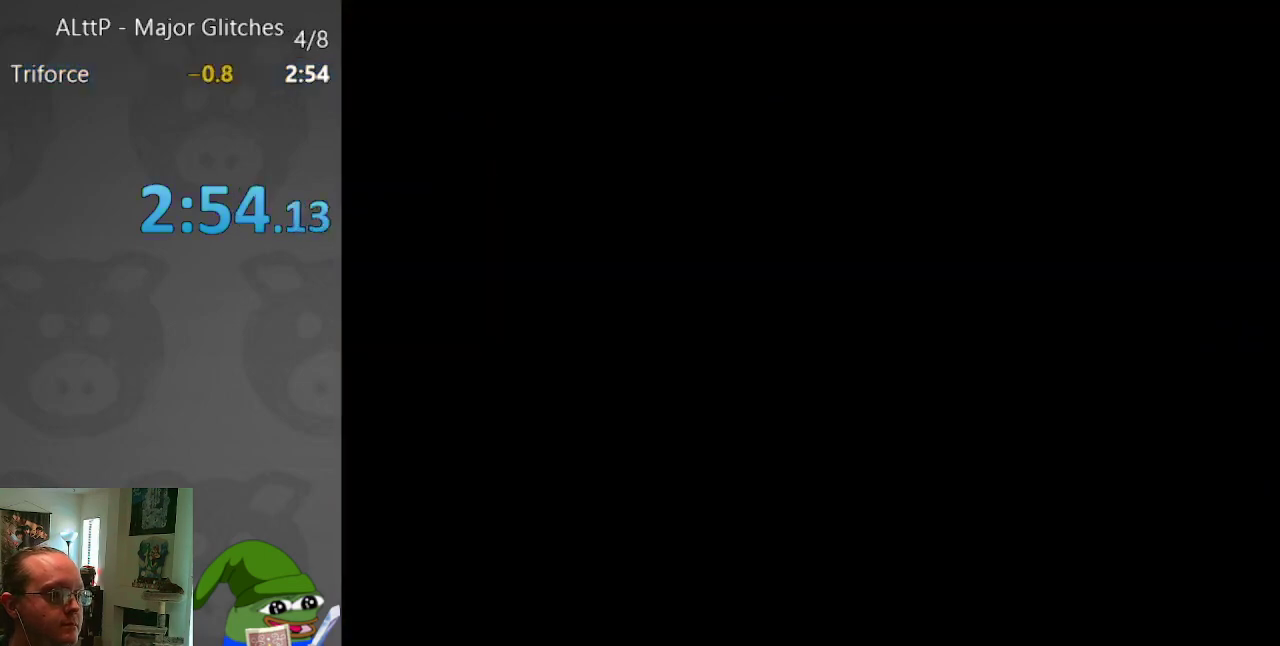
{"buttons": ["DPAD_UP"], "events": []}
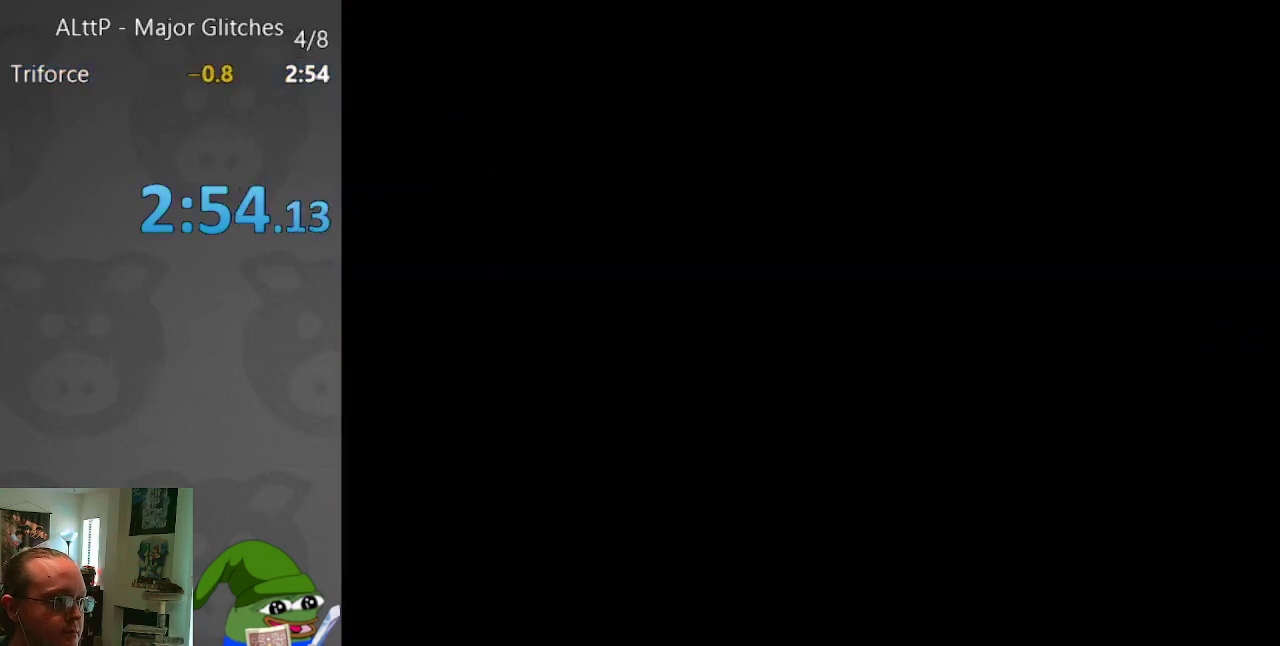
{"buttons": ["DPAD_UP"], "events": []}
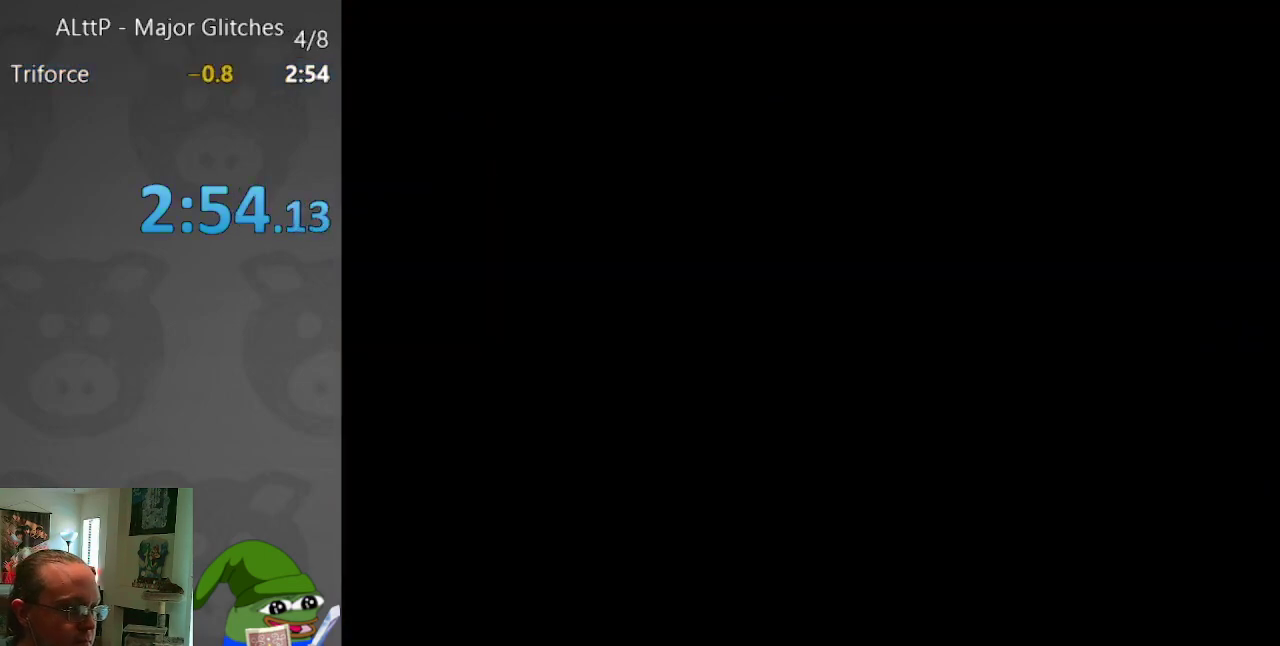
{"buttons": ["DPAD_UP"], "events": []}
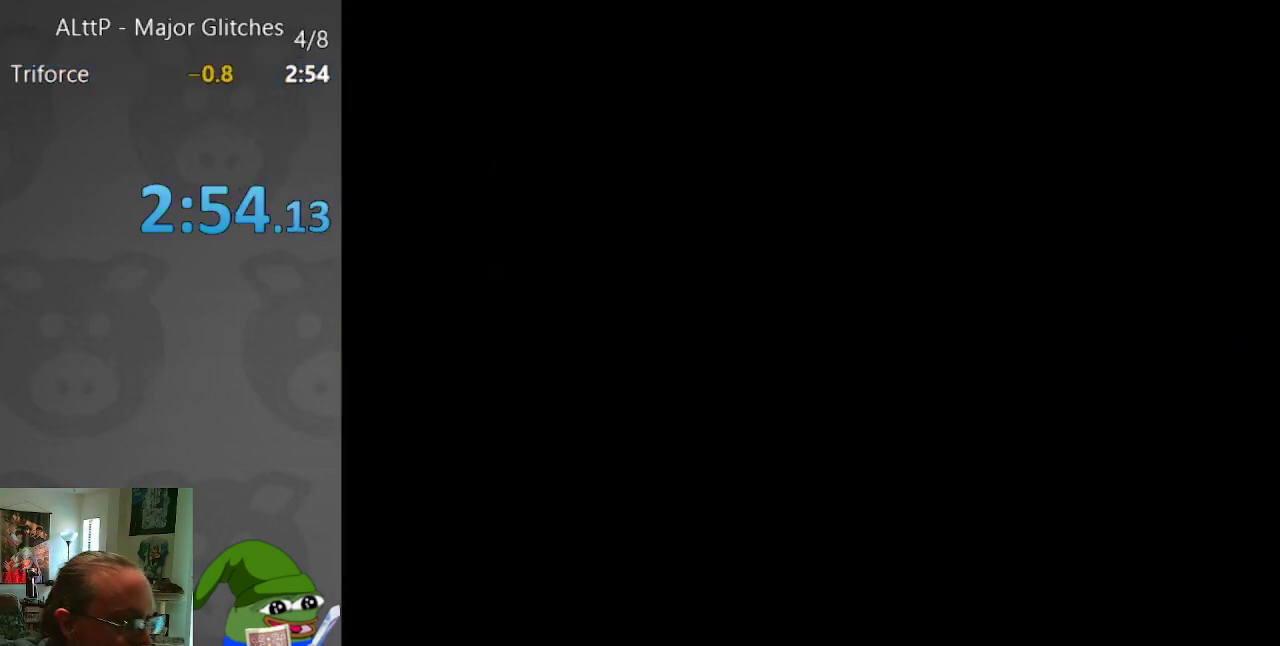
{"buttons": [], "events": [[433, "DPAD_UP", "up"]]}